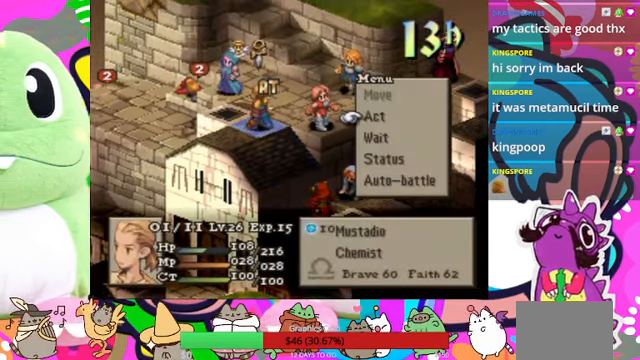
Gameplay with a controller (PlayStation layout); each line is a JSON object with the inputs held at the frame after it. "events" lists button and stick changes between this image and that frame as [ms after this image, input, new state], when the widget could be followed in between. Not read: L3 R3 left_stick right_stick.
{"buttons": [], "events": []}
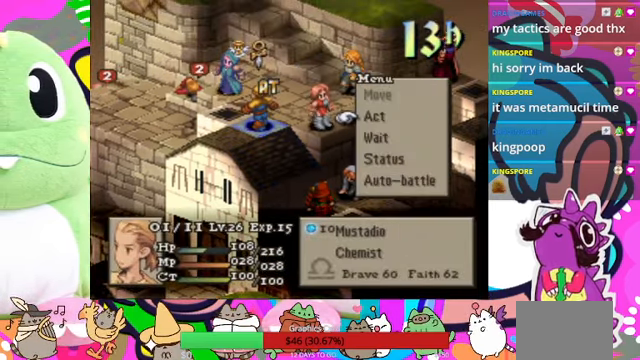
{"buttons": [], "events": []}
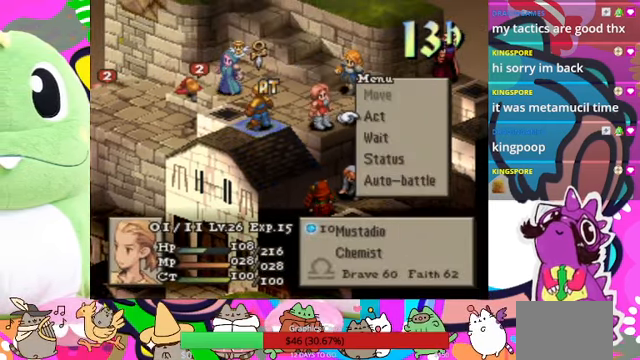
{"buttons": [], "events": []}
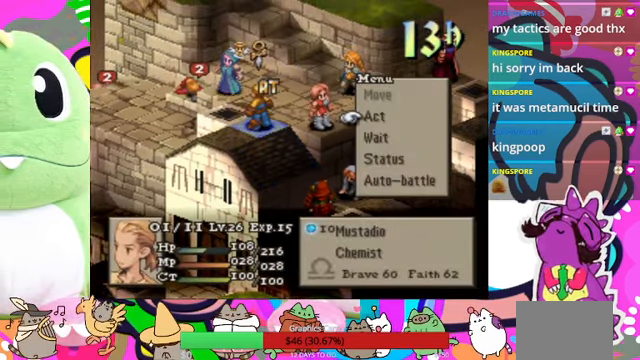
{"buttons": [], "events": []}
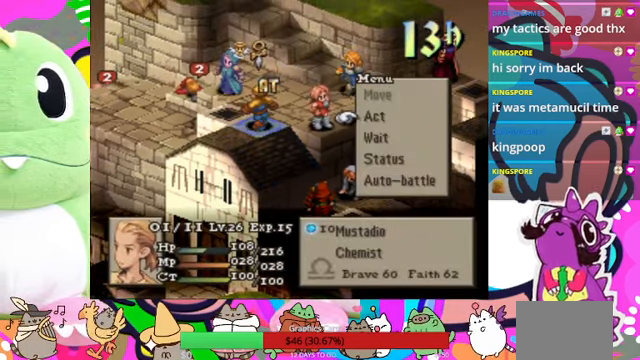
{"buttons": [], "events": [[33, "CIRCLE", "down"], [167, "CIRCLE", "up"]]}
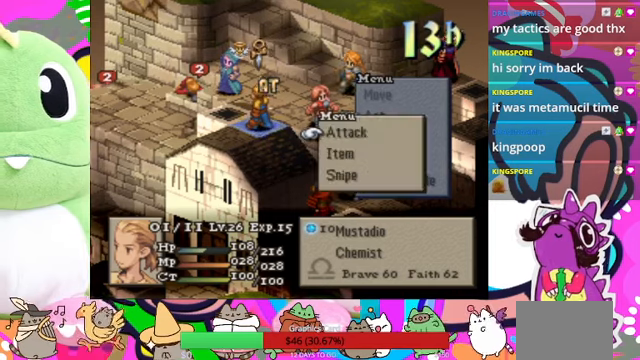
{"buttons": ["CIRCLE"], "events": [[200, "DPAD_DOWN", "down"], [334, "DPAD_DOWN", "up"], [467, "CIRCLE", "down"]]}
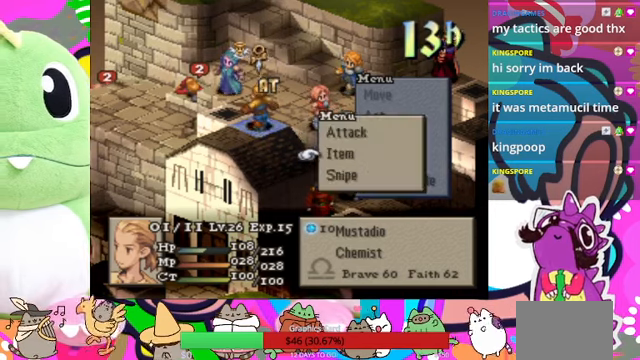
{"buttons": [], "events": [[67, "CIRCLE", "up"]]}
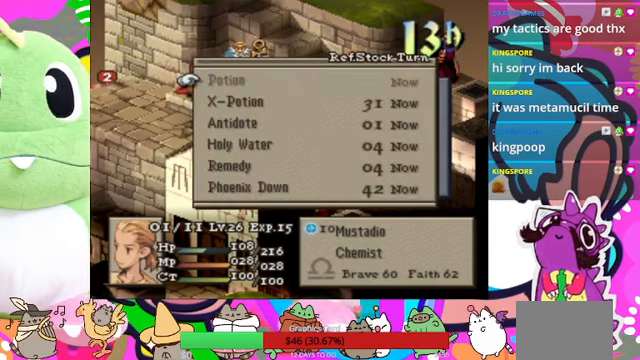
{"buttons": [], "events": [[234, "DPAD_DOWN", "down"], [334, "DPAD_DOWN", "up"]]}
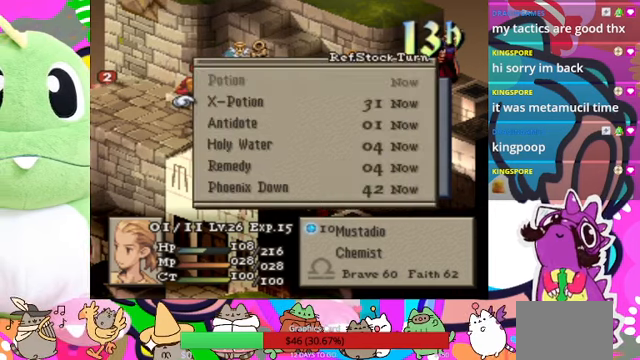
{"buttons": ["CROSS"], "events": [[400, "CROSS", "down"]]}
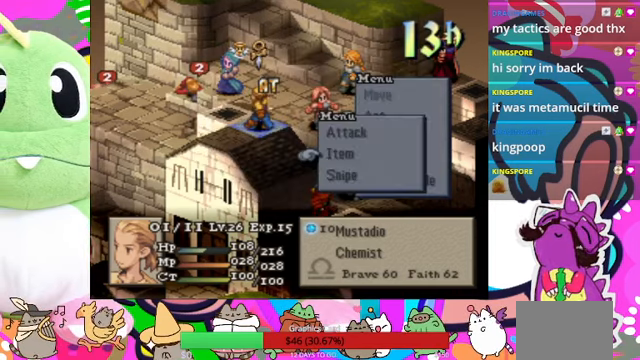
{"buttons": [], "events": [[67, "CROSS", "up"], [334, "DPAD_DOWN", "down"], [467, "DPAD_DOWN", "up"]]}
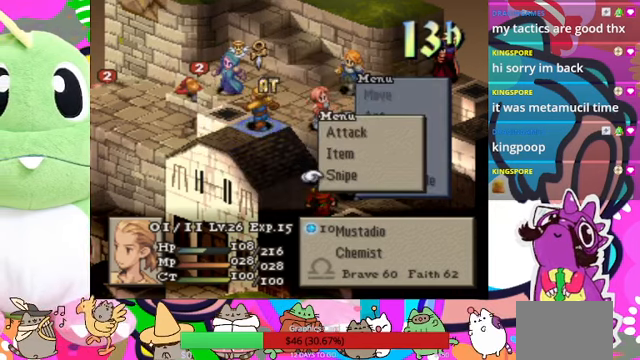
{"buttons": [], "events": []}
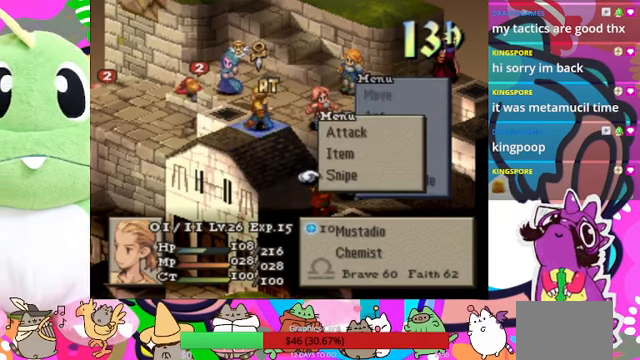
{"buttons": [], "events": [[234, "DPAD_UP", "down"], [334, "CIRCLE", "down"], [367, "DPAD_UP", "up"], [500, "CIRCLE", "up"]]}
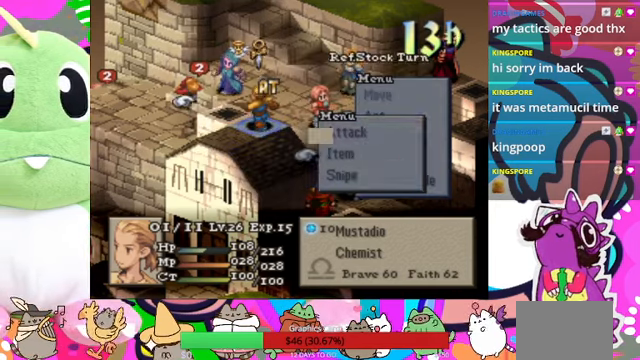
{"buttons": ["DPAD_DOWN"], "events": [[334, "DPAD_DOWN", "down"], [400, "DPAD_DOWN", "up"], [500, "DPAD_DOWN", "down"]]}
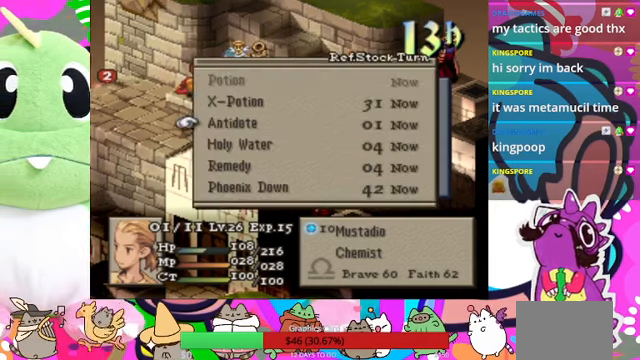
{"buttons": [], "events": [[100, "DPAD_DOWN", "up"]]}
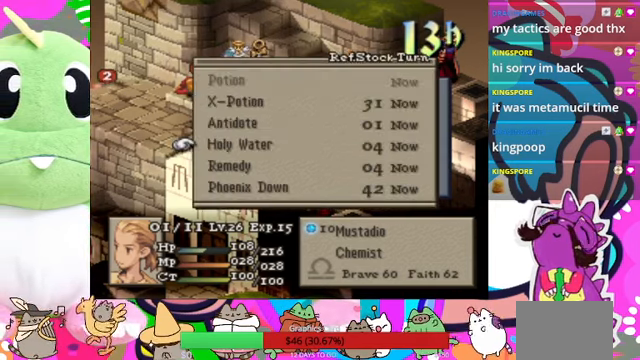
{"buttons": ["DPAD_DOWN"], "events": [[34, "DPAD_UP", "down"], [100, "DPAD_UP", "up"], [267, "DPAD_DOWN", "down"], [367, "DPAD_DOWN", "up"], [467, "DPAD_DOWN", "down"]]}
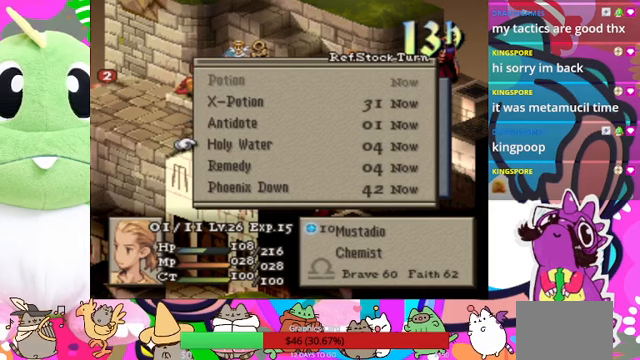
{"buttons": [], "events": [[33, "DPAD_DOWN", "up"], [100, "DPAD_DOWN", "down"], [200, "DPAD_DOWN", "up"]]}
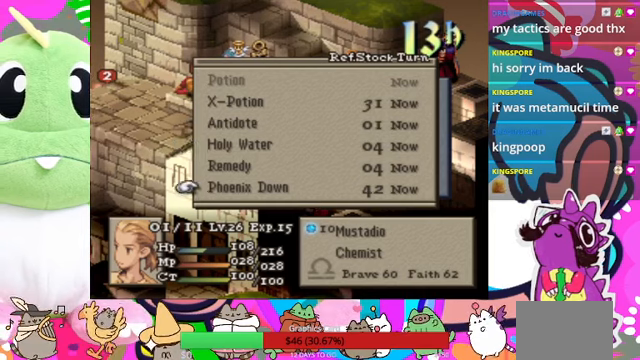
{"buttons": ["DPAD_LEFT"], "events": [[67, "CIRCLE", "down"], [200, "CIRCLE", "up"], [267, "CIRCLE", "down"], [333, "CIRCLE", "up"], [433, "DPAD_LEFT", "down"]]}
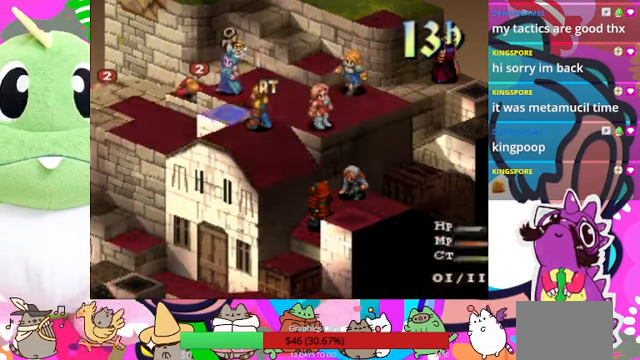
{"buttons": [], "events": [[67, "DPAD_LEFT", "up"], [100, "DPAD_LEFT", "down"], [200, "DPAD_LEFT", "up"], [267, "DPAD_LEFT", "down"], [367, "DPAD_LEFT", "up"]]}
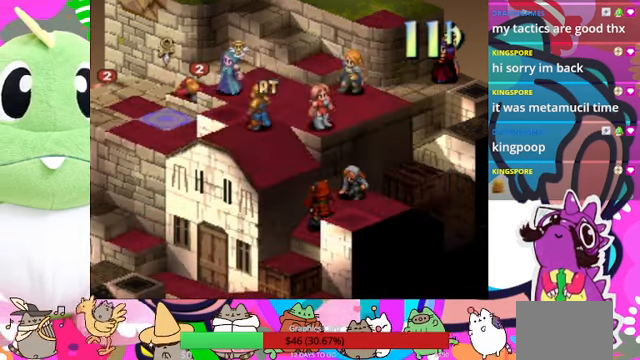
{"buttons": [], "events": [[33, "DPAD_UP", "down"], [133, "DPAD_UP", "up"], [167, "CIRCLE", "down"], [267, "CIRCLE", "up"]]}
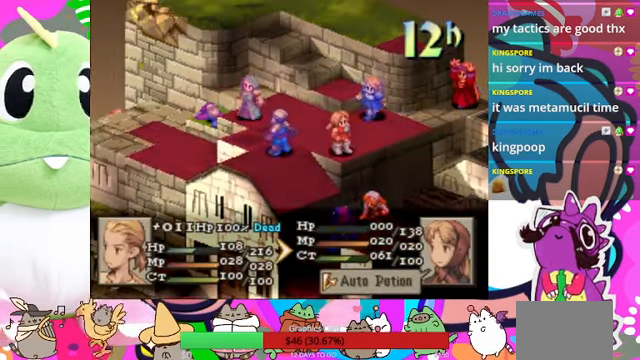
{"buttons": [], "events": []}
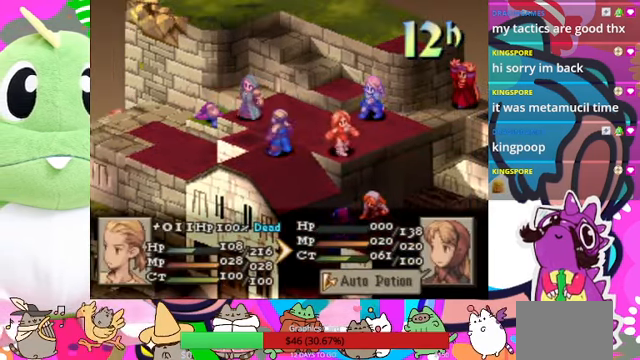
{"buttons": [], "events": [[400, "CIRCLE", "down"], [500, "CIRCLE", "up"]]}
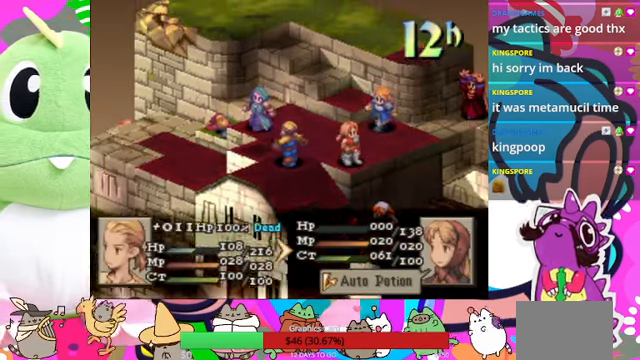
{"buttons": [], "events": [[67, "CIRCLE", "down"], [167, "CIRCLE", "up"], [233, "CIRCLE", "down"], [333, "CIRCLE", "up"]]}